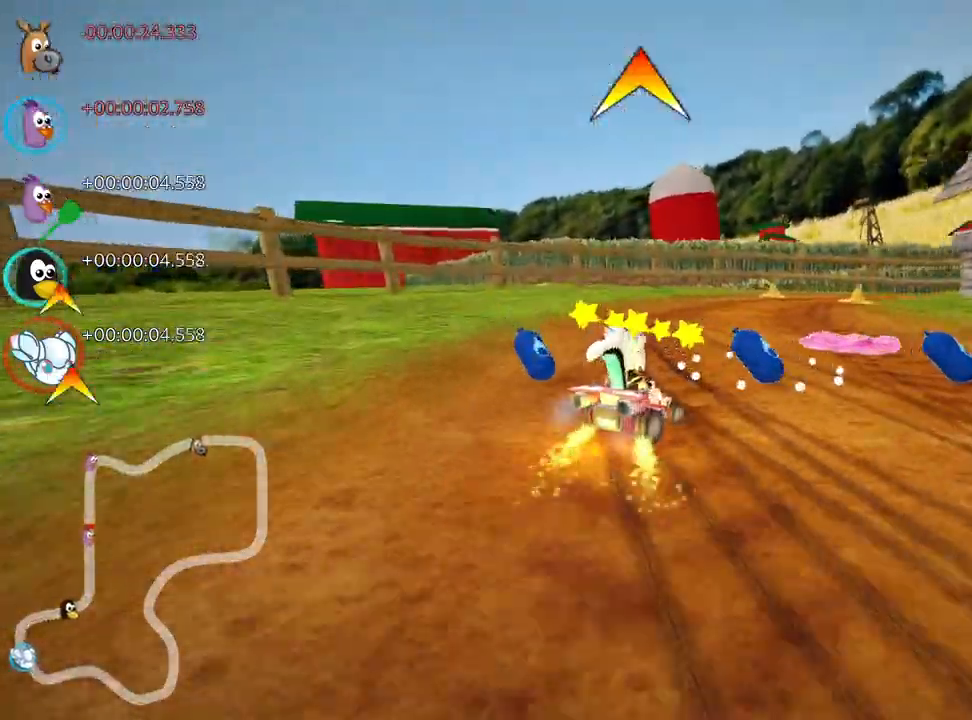
Gameplay with keyboard; each line is a JSON object with the keys held at the frame after it. "events" lists presses ("down") and releases ("up") of "down", "fire", "left", "look", "nitro", "right", "skid" and "up" between this image and that frame as [ms after this image, input, new state], when the widget could be followed in between. No other keys are recorded. Mouse input is not recorded. Key names are as the overlay labels them; some are game actions (e.g. jump) rather than physical keys.
{"keys": ["right", "skid", "up"], "events": []}
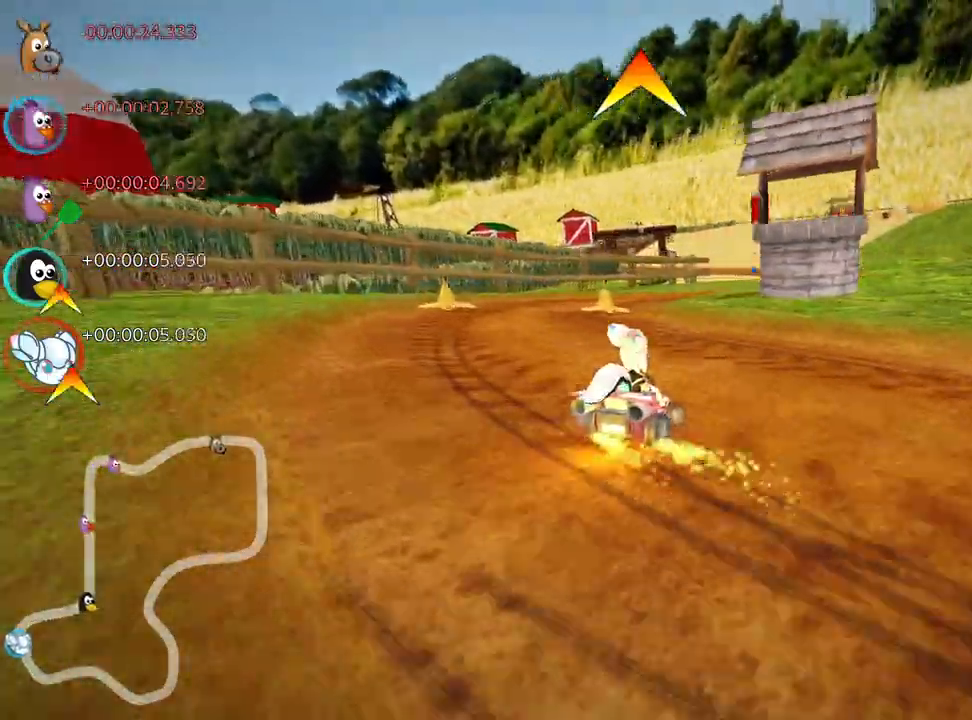
{"keys": ["right", "up"], "events": [[117, "left", "down"], [150, "right", "up"], [283, "left", "up"], [433, "skid", "up"], [450, "right", "down"]]}
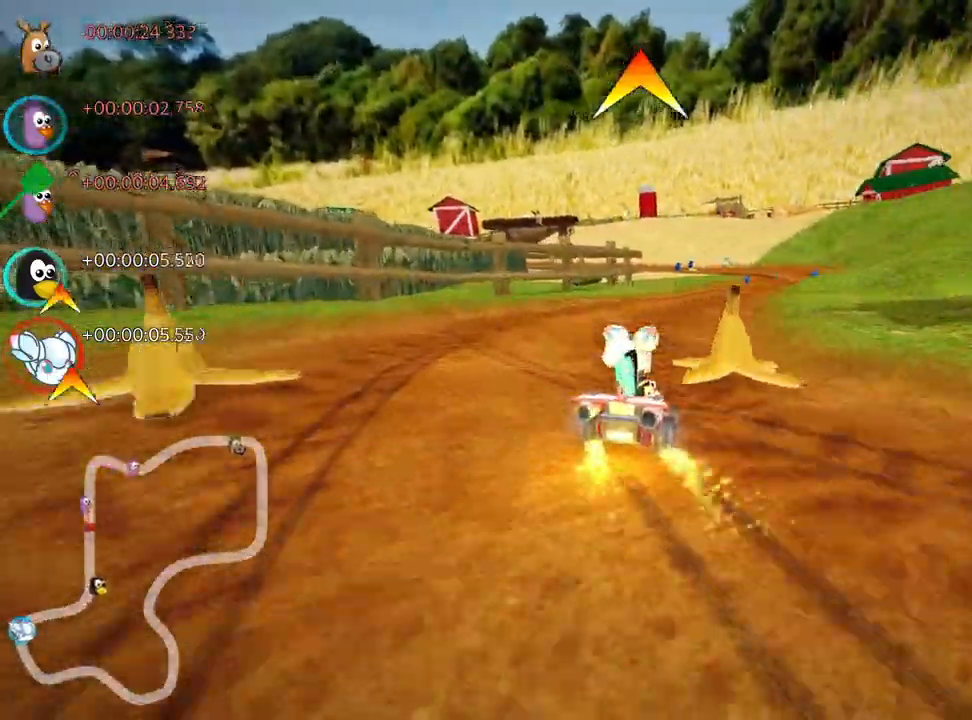
{"keys": ["up"], "events": [[117, "right", "up"], [150, "nitro", "down"], [250, "nitro", "up"]]}
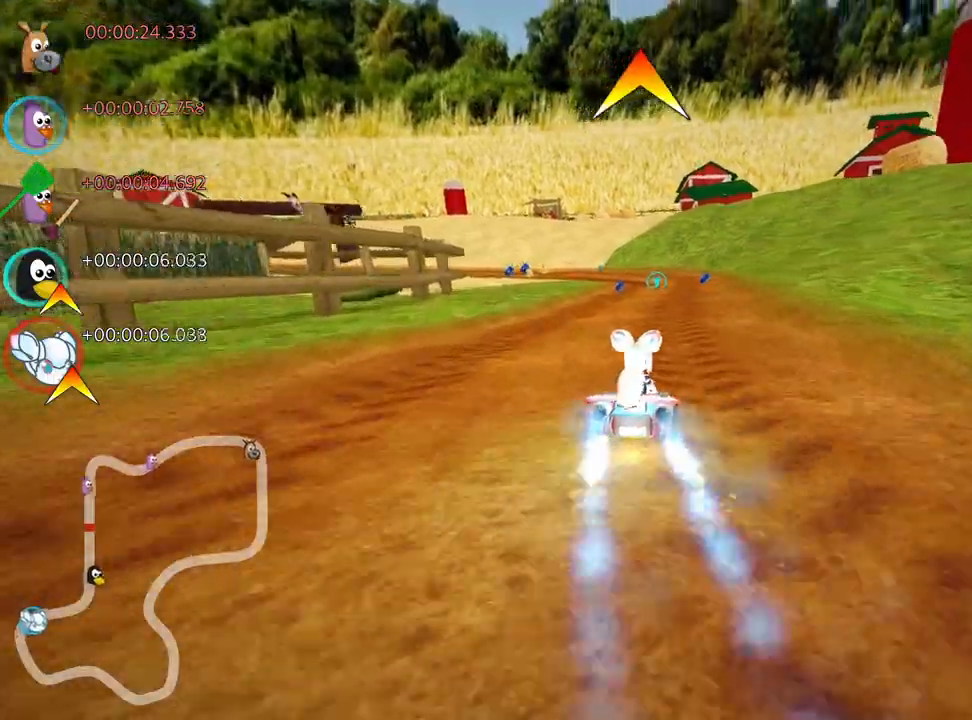
{"keys": ["up"], "events": []}
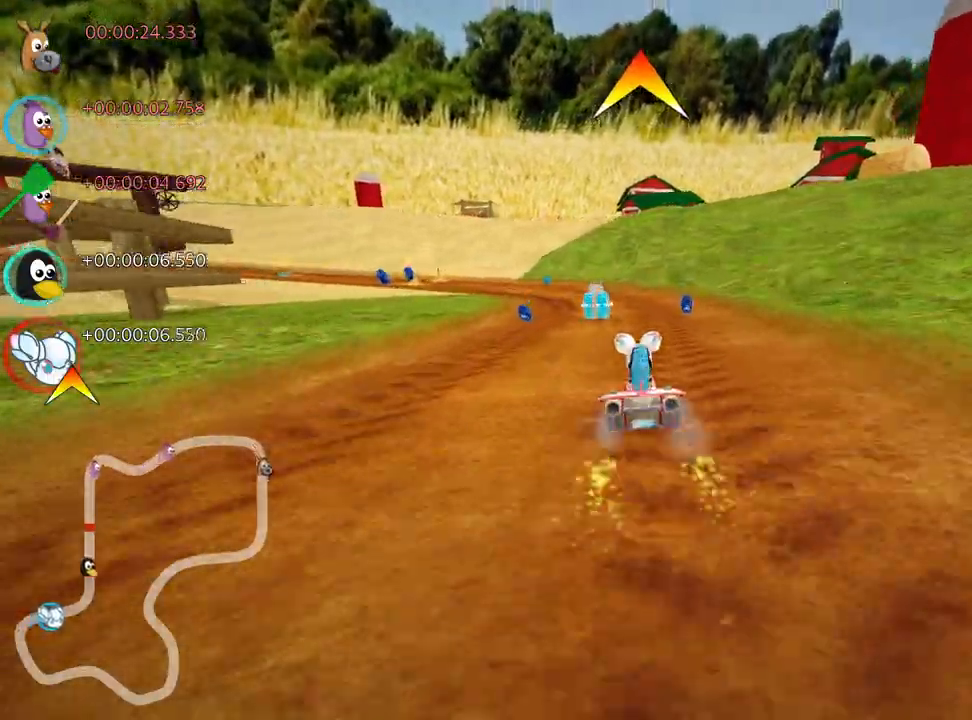
{"keys": ["skid"], "events": [[17, "left", "down"], [33, "skid", "down"], [117, "up", "up"], [150, "left", "up"]]}
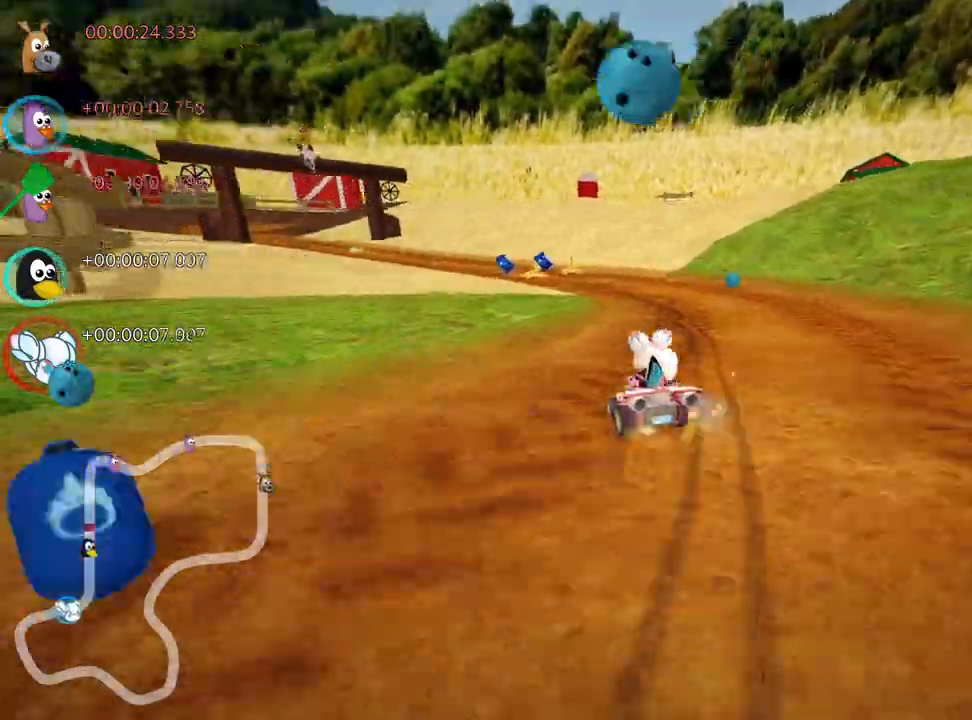
{"keys": ["right"], "events": [[150, "right", "down"], [500, "skid", "up"]]}
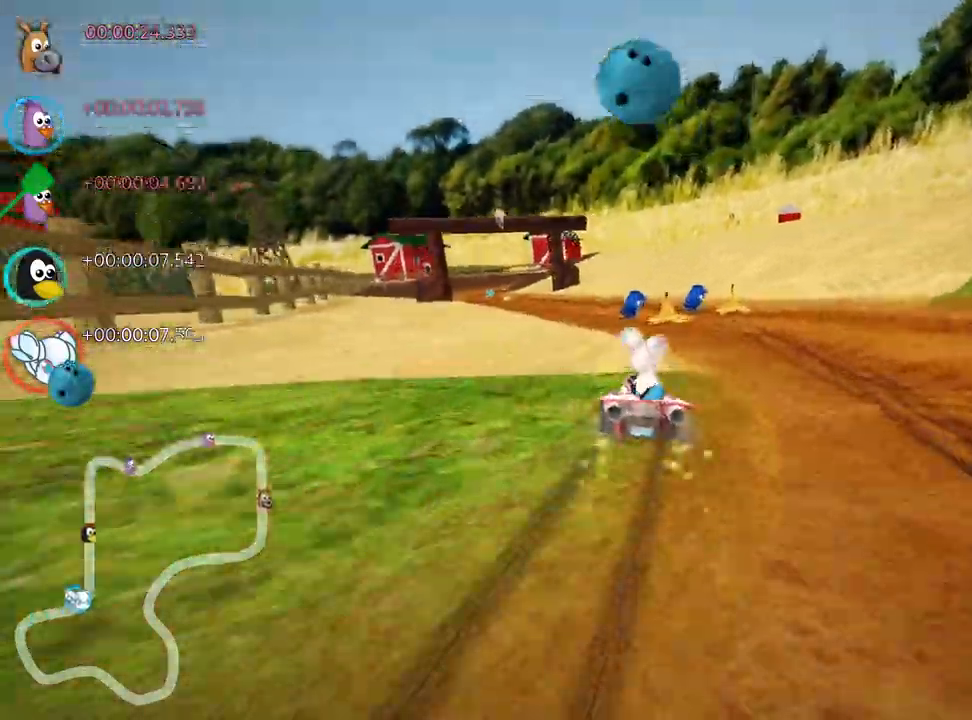
{"keys": ["left", "skid", "up"], "events": [[17, "up", "down"], [100, "right", "up"], [417, "left", "down"], [500, "skid", "down"]]}
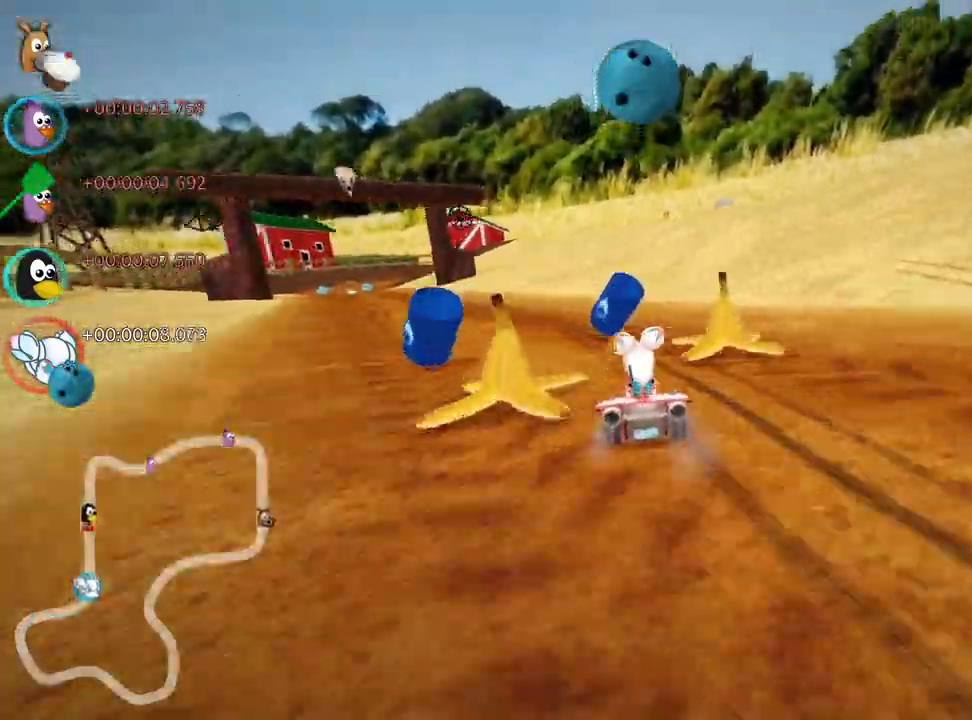
{"keys": ["left", "up"], "events": [[200, "skid", "up"]]}
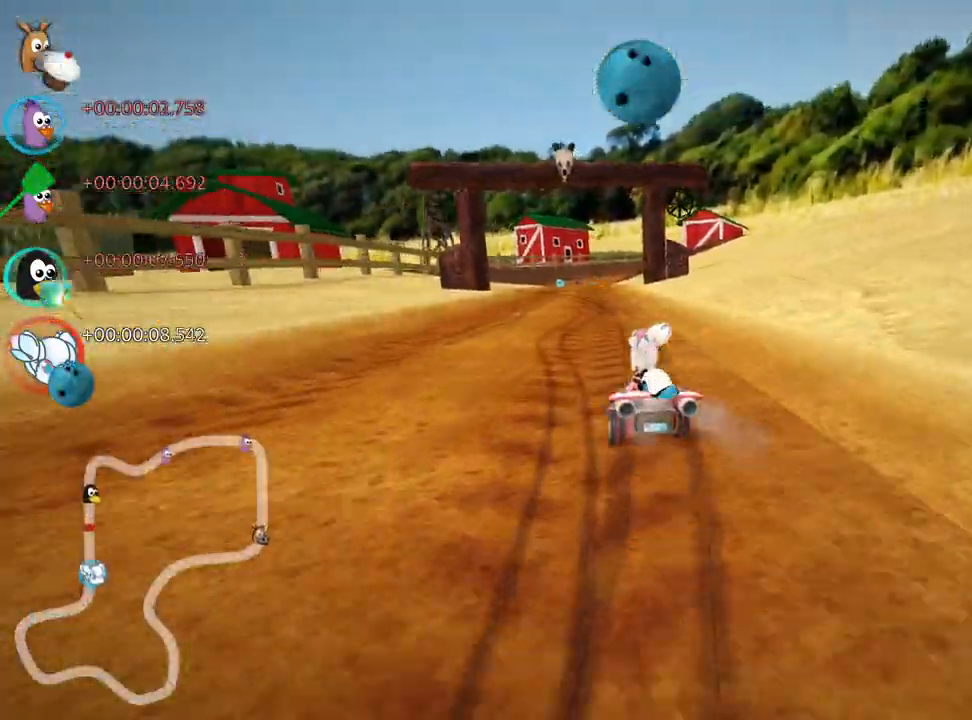
{"keys": ["left", "skid", "up"], "events": [[50, "left", "up"], [83, "skid", "down"], [117, "right", "down"], [283, "right", "up"], [367, "left", "down"]]}
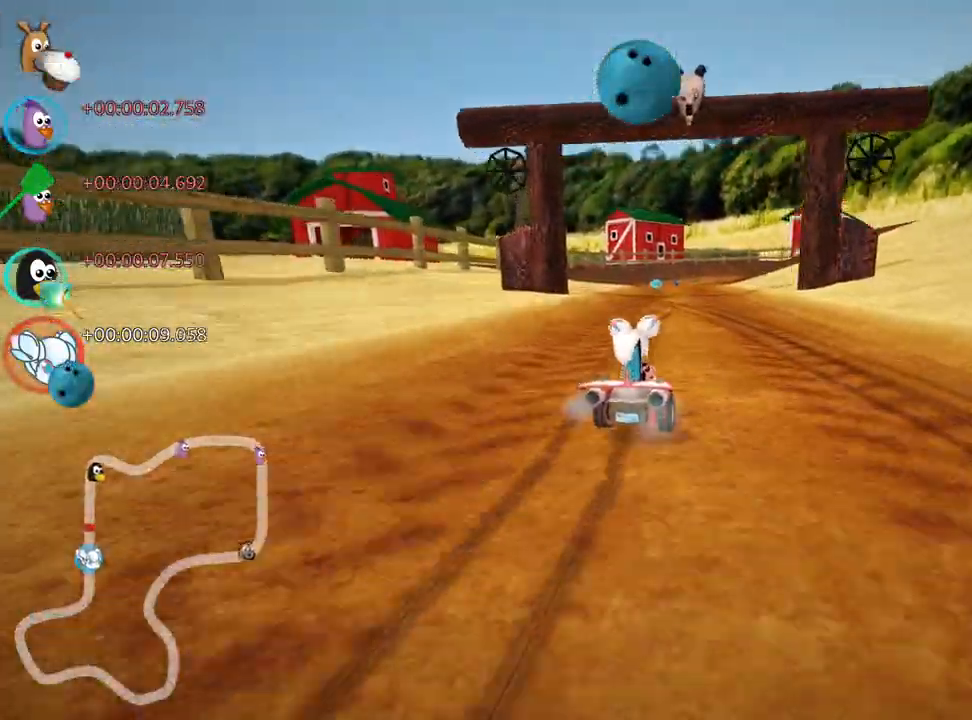
{"keys": ["left", "skid", "up"], "events": []}
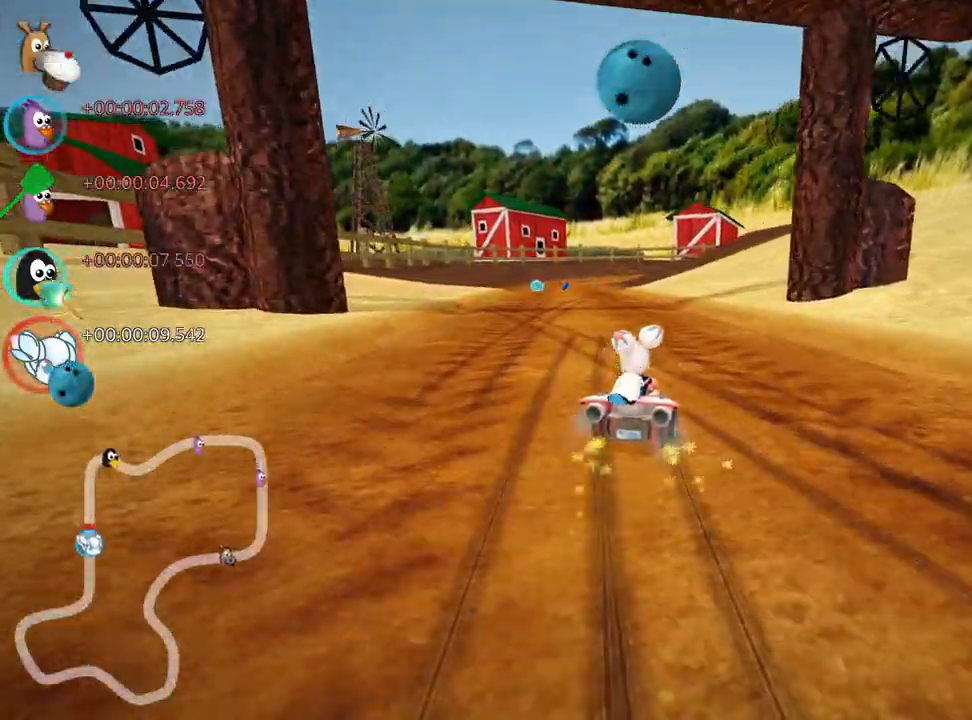
{"keys": ["up"], "events": [[83, "nitro", "down"], [100, "skid", "up"], [267, "nitro", "up"], [383, "left", "up"]]}
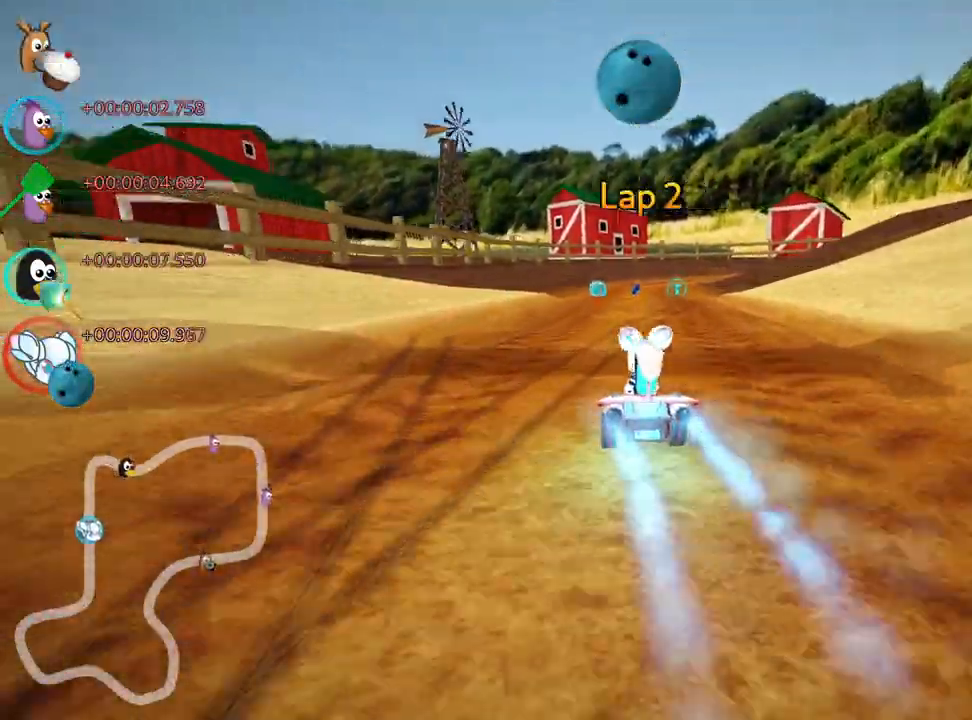
{"keys": ["up"], "events": []}
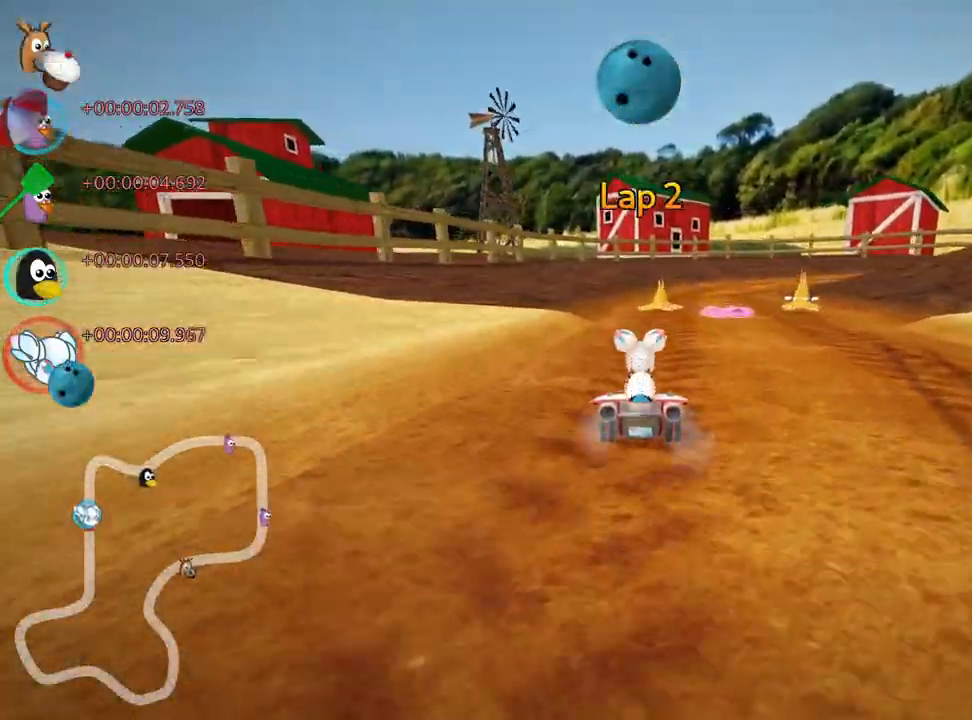
{"keys": ["up"], "events": [[117, "right", "down"], [417, "right", "up"]]}
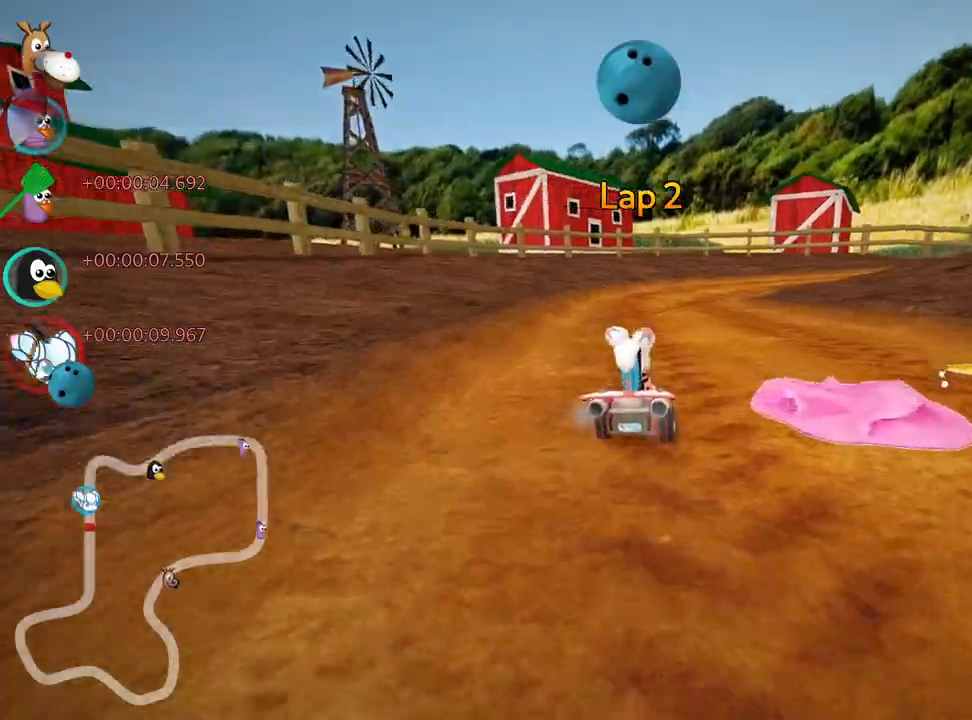
{"keys": ["left", "up"], "events": [[417, "left", "down"]]}
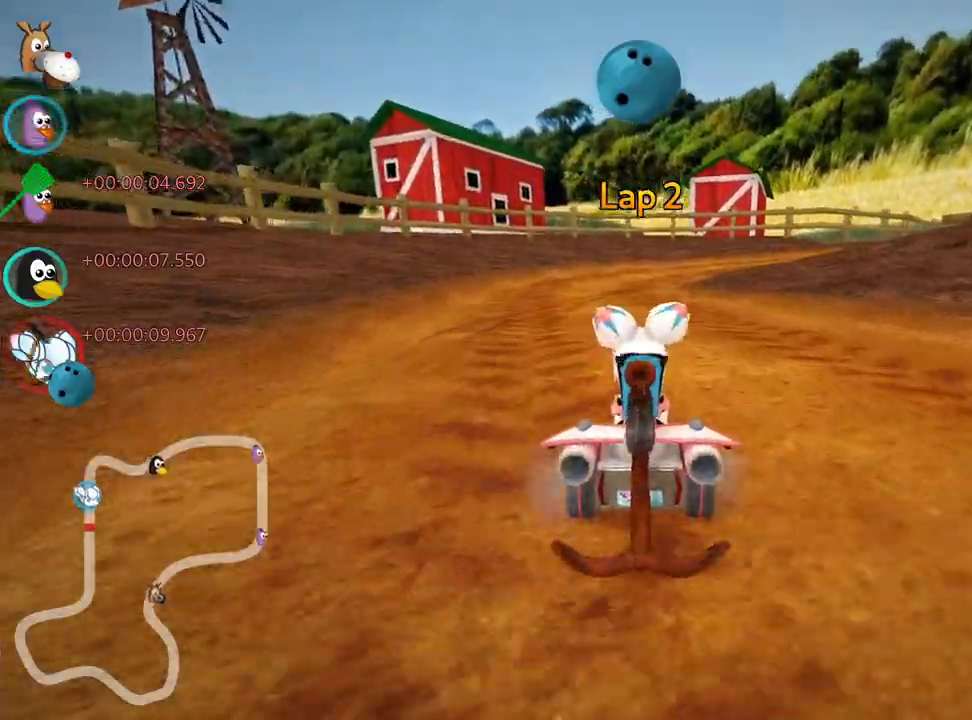
{"keys": ["right", "skid", "up"], "events": [[233, "left", "up"], [300, "skid", "down"], [317, "right", "down"]]}
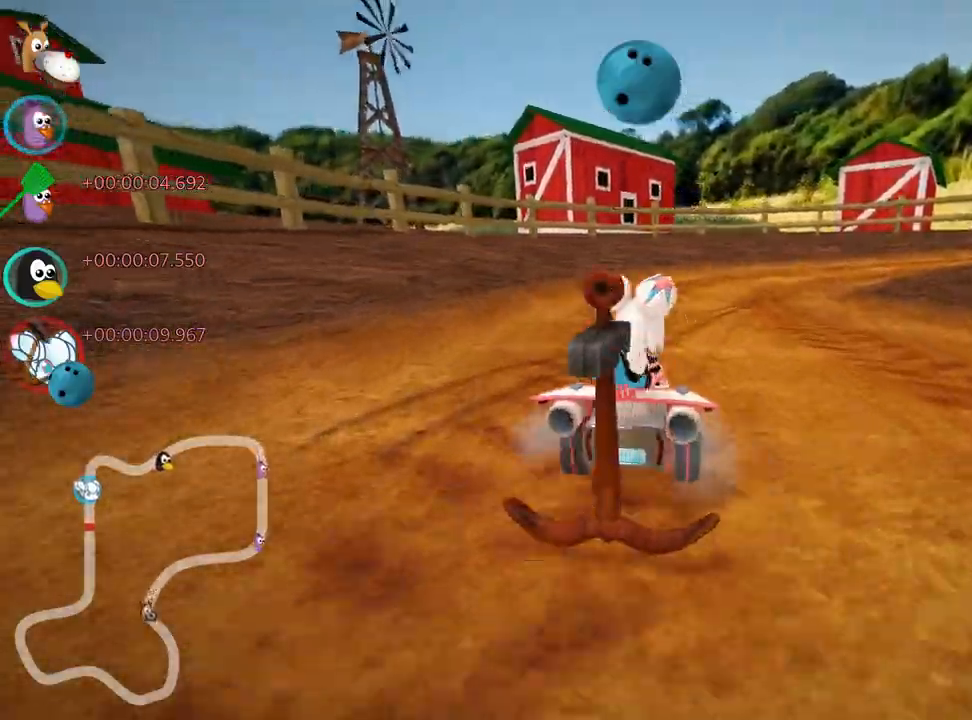
{"keys": ["left", "skid", "up"], "events": [[17, "right", "up"], [67, "left", "down"]]}
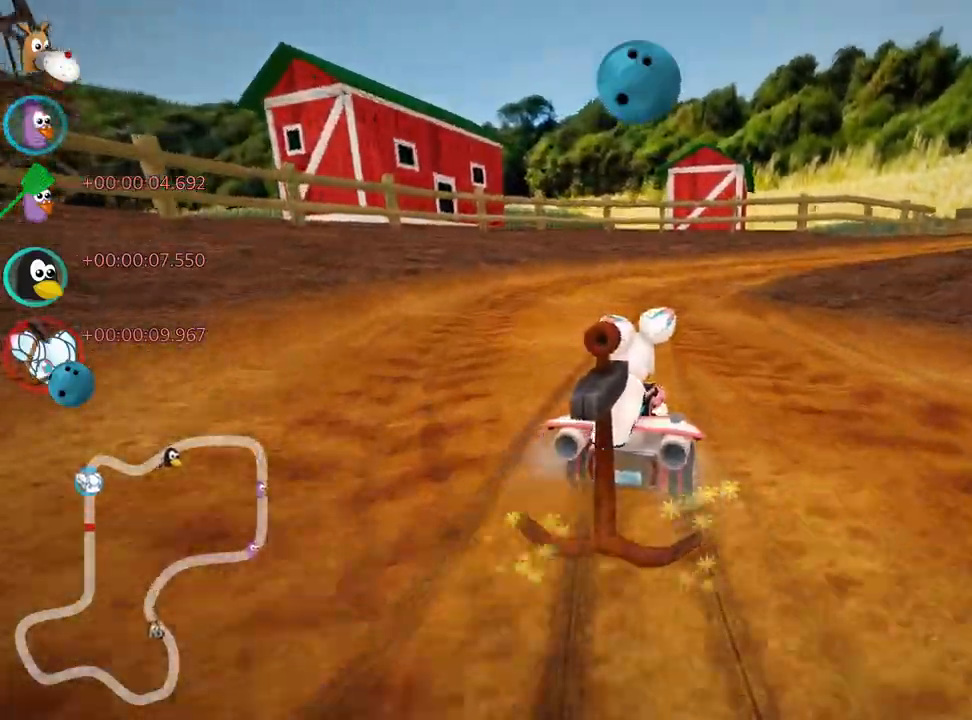
{"keys": ["nitro", "skid", "up"], "events": [[83, "right", "down"], [167, "left", "up"], [317, "right", "up"], [333, "left", "down"], [367, "nitro", "down"], [467, "left", "up"]]}
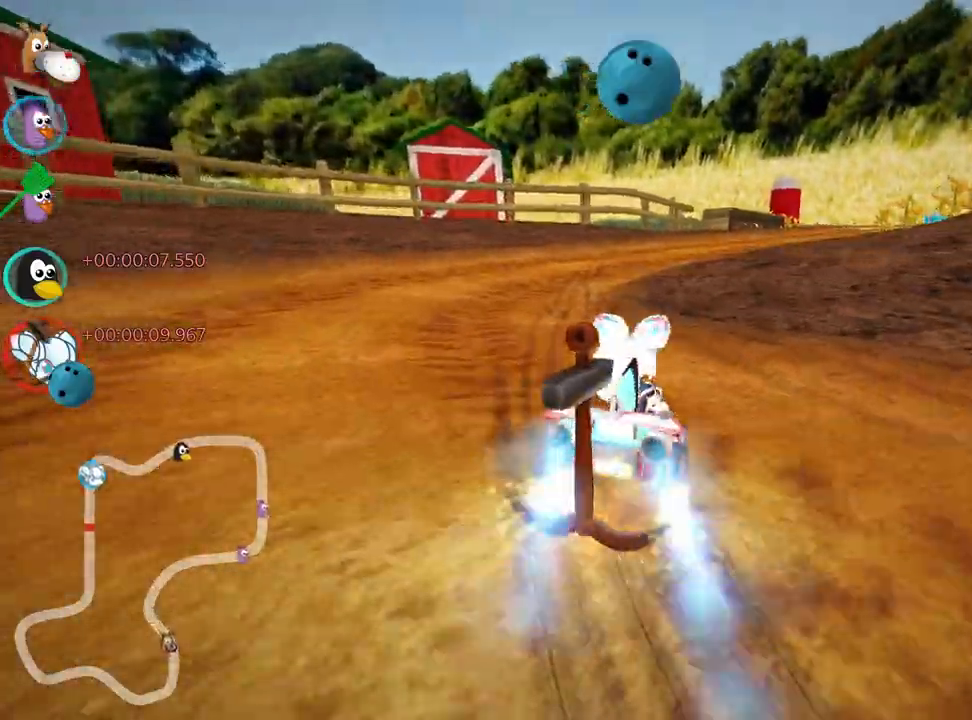
{"keys": ["up"], "events": [[50, "nitro", "up"], [333, "skid", "up"]]}
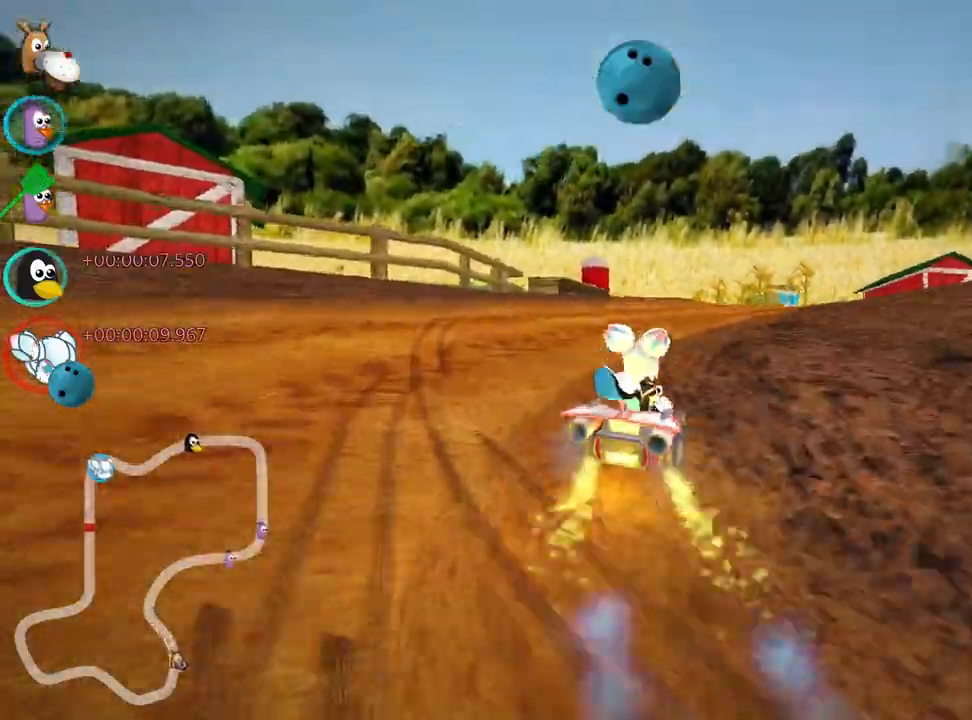
{"keys": ["right", "up"], "events": [[250, "right", "down"]]}
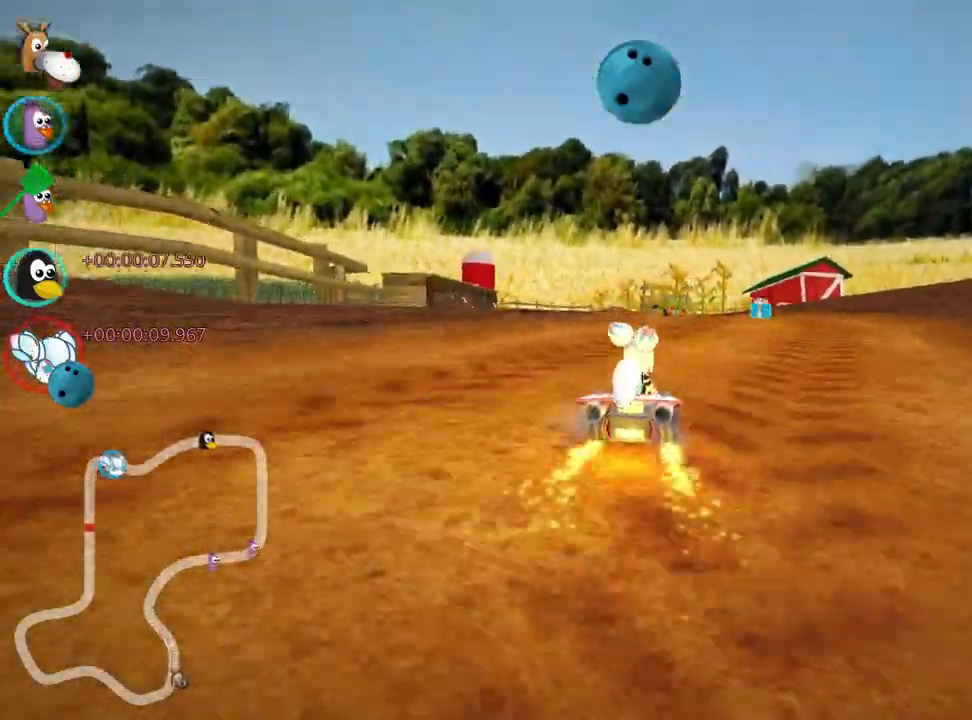
{"keys": ["skid", "up"], "events": [[67, "right", "up"], [333, "skid", "down"], [350, "left", "down"], [500, "left", "up"]]}
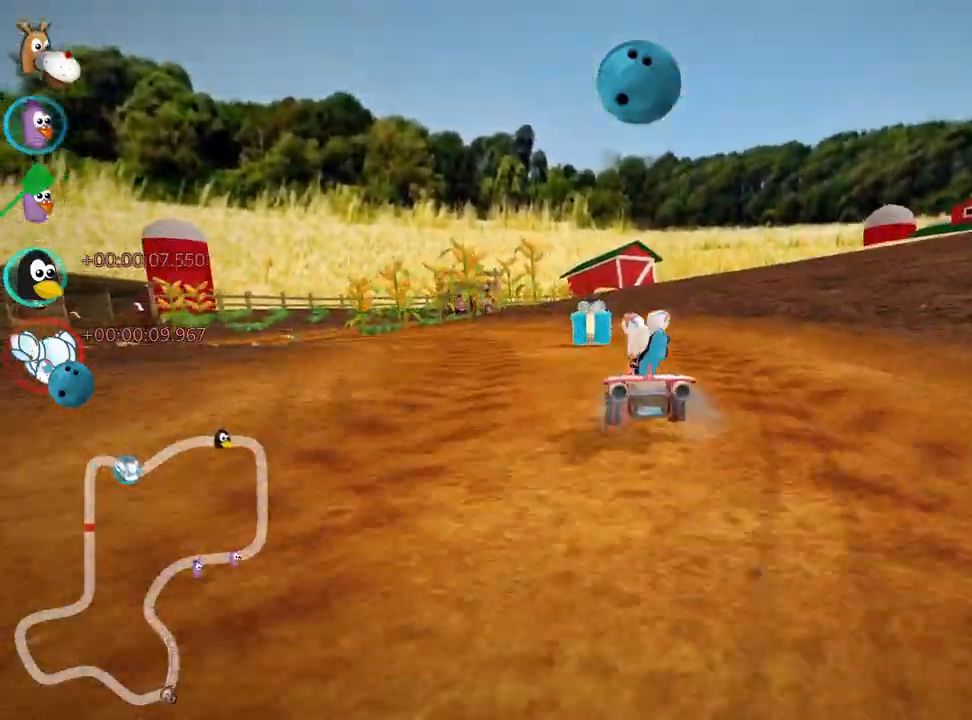
{"keys": ["left", "skid", "up"], "events": [[133, "left", "down"]]}
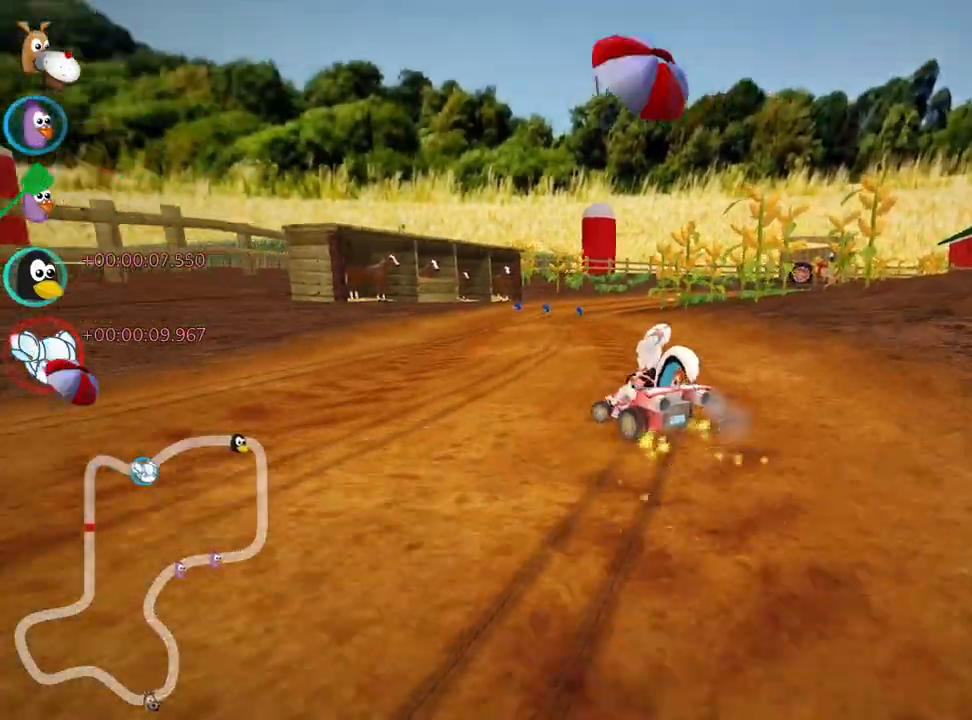
{"keys": ["right", "skid", "up"], "events": [[17, "right", "down"], [50, "left", "up"]]}
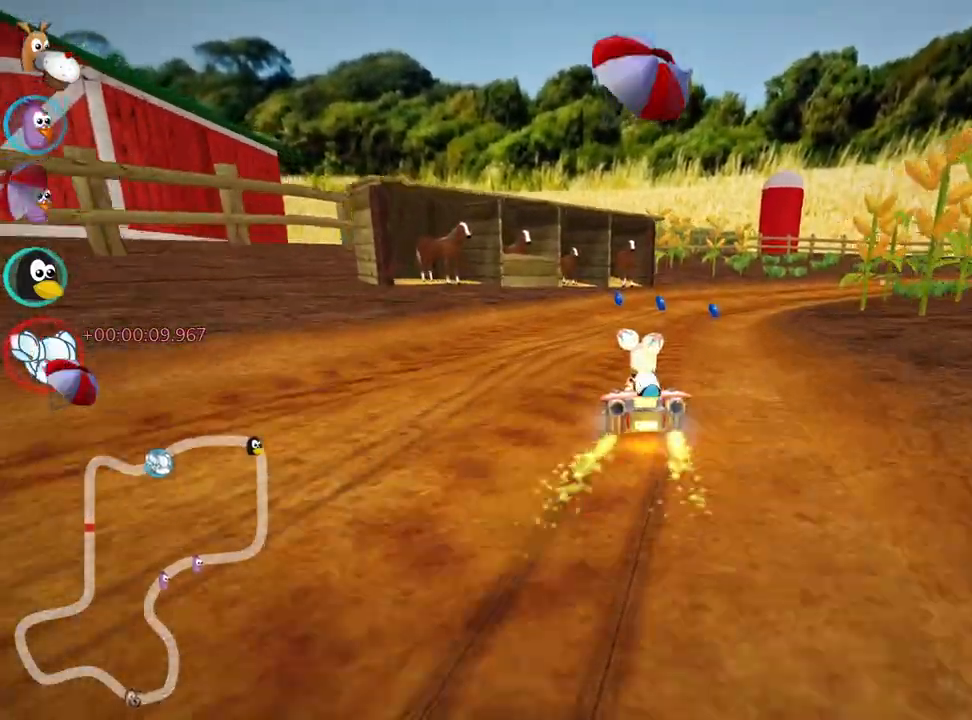
{"keys": ["up"], "events": [[150, "skid", "up"], [233, "fire", "down"], [300, "nitro", "down"], [383, "fire", "up"], [433, "right", "up"], [483, "nitro", "up"]]}
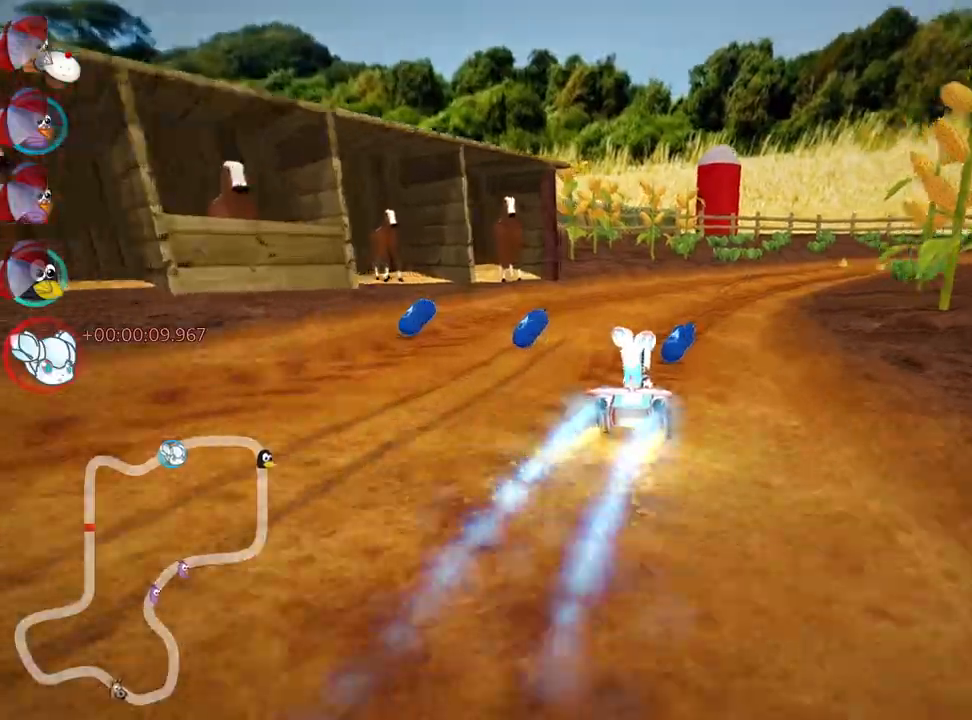
{"keys": ["up"], "events": []}
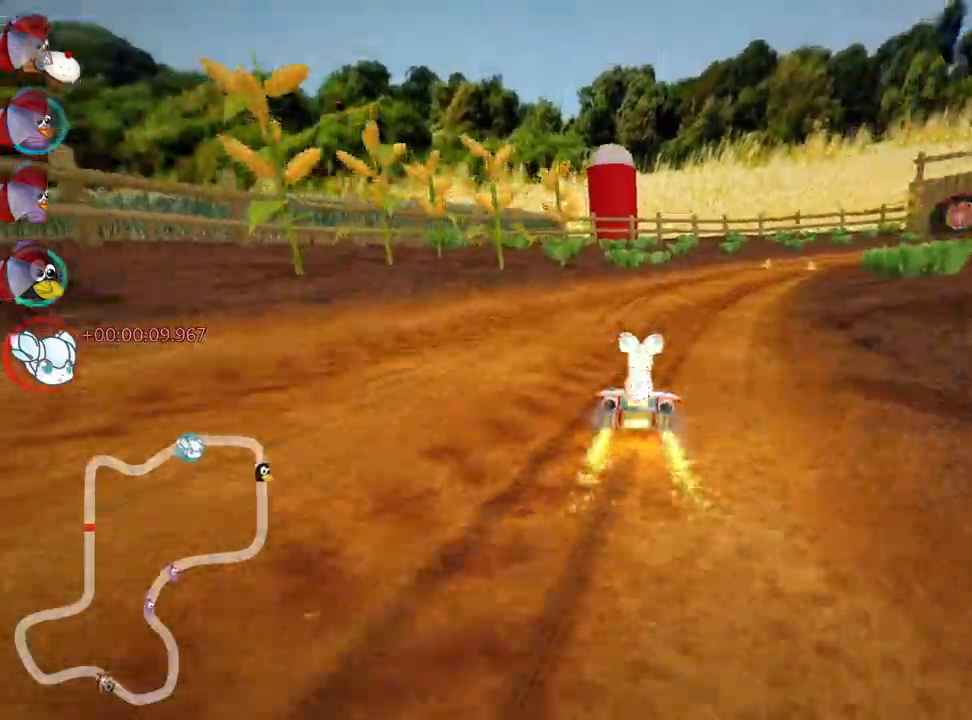
{"keys": ["left", "skid", "up"], "events": [[117, "skid", "down"], [150, "right", "down"], [367, "right", "up"], [400, "left", "down"]]}
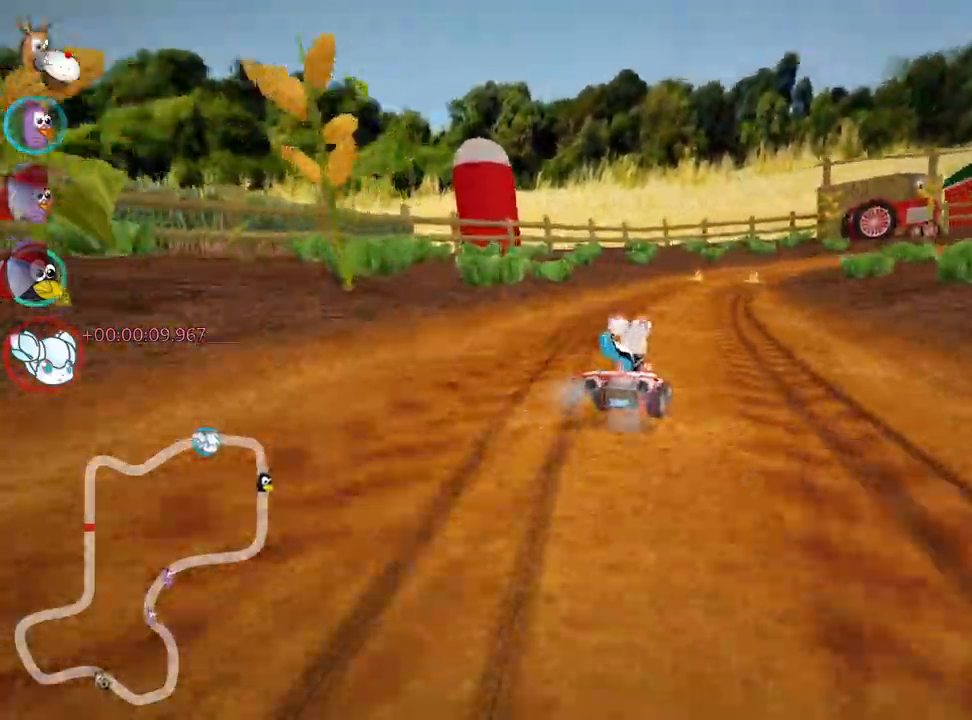
{"keys": ["left", "skid", "up"], "events": [[217, "left", "up"], [300, "left", "down"]]}